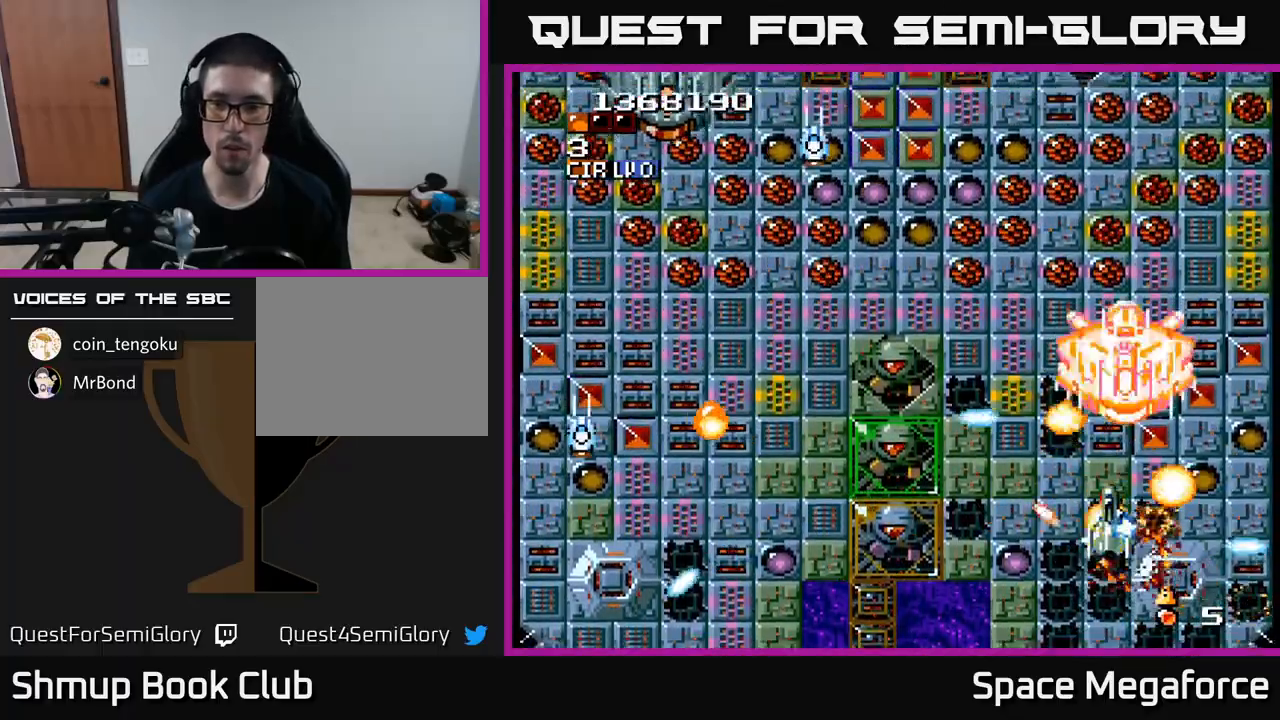
Gameplay with a controller (Xbox layout); each line is a JSON object with the inputs held at the frame after it. "events" lists button and stick changes between this image and that frame as [ms after this image, input, new state], when the widget could be followed in between. Not read: left_stick right_stick.
{"buttons": ["X"], "events": [[33, "DPAD_UP", "up"], [333, "DPAD_DOWN", "down"], [383, "DPAD_DOWN", "up"]]}
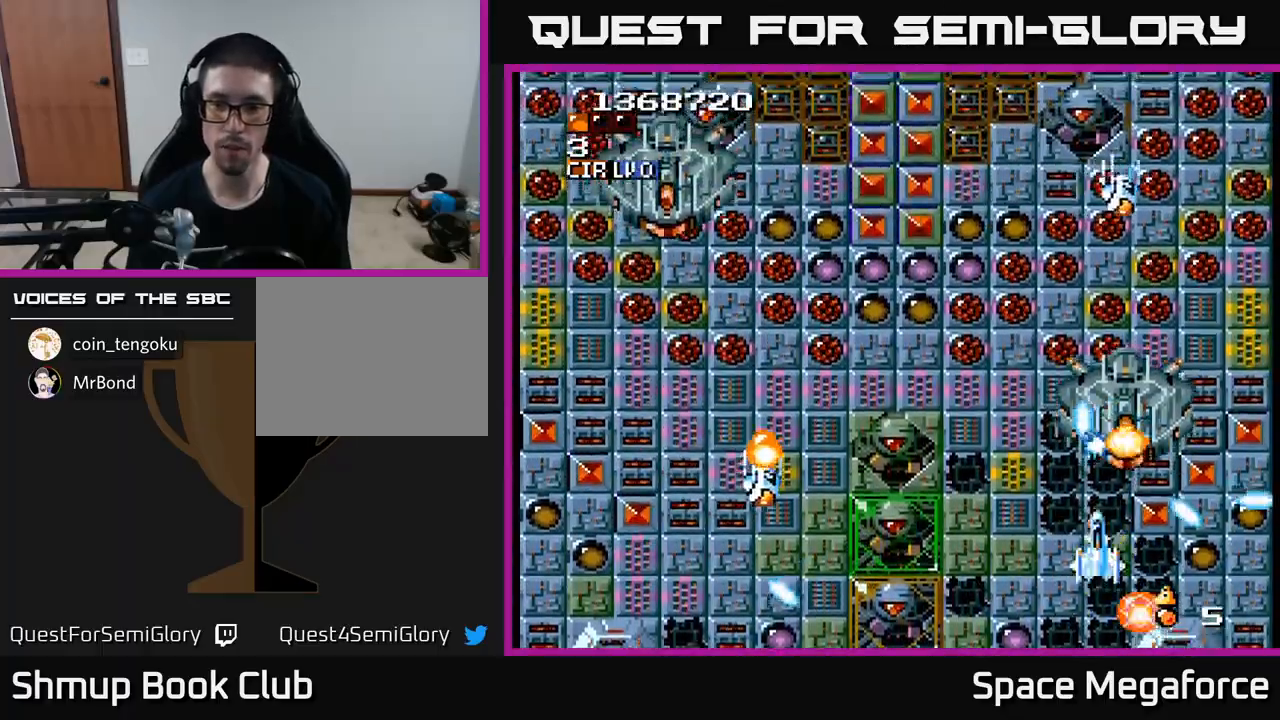
{"buttons": ["X", "DPAD_RIGHT"], "events": [[17, "DPAD_LEFT", "down"], [283, "DPAD_UP", "down"], [317, "DPAD_LEFT", "up"], [383, "DPAD_RIGHT", "down"], [450, "DPAD_UP", "up"]]}
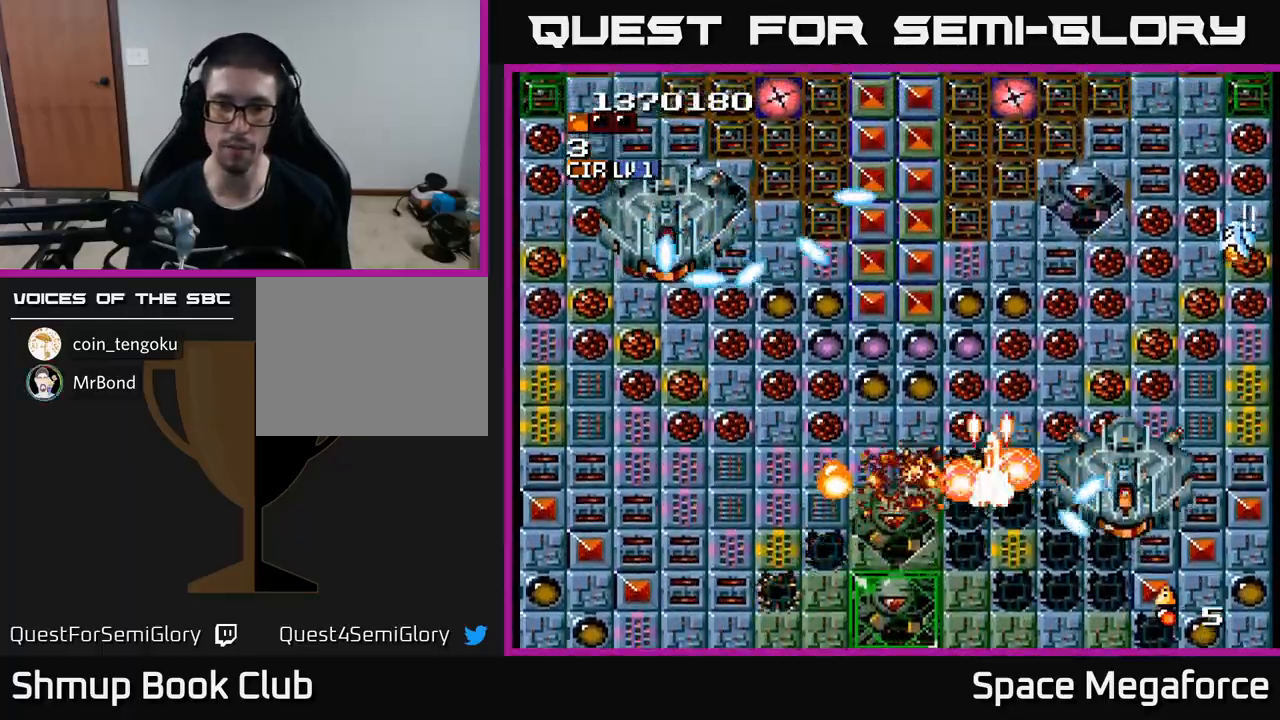
{"buttons": ["X", "DPAD_LEFT"]}
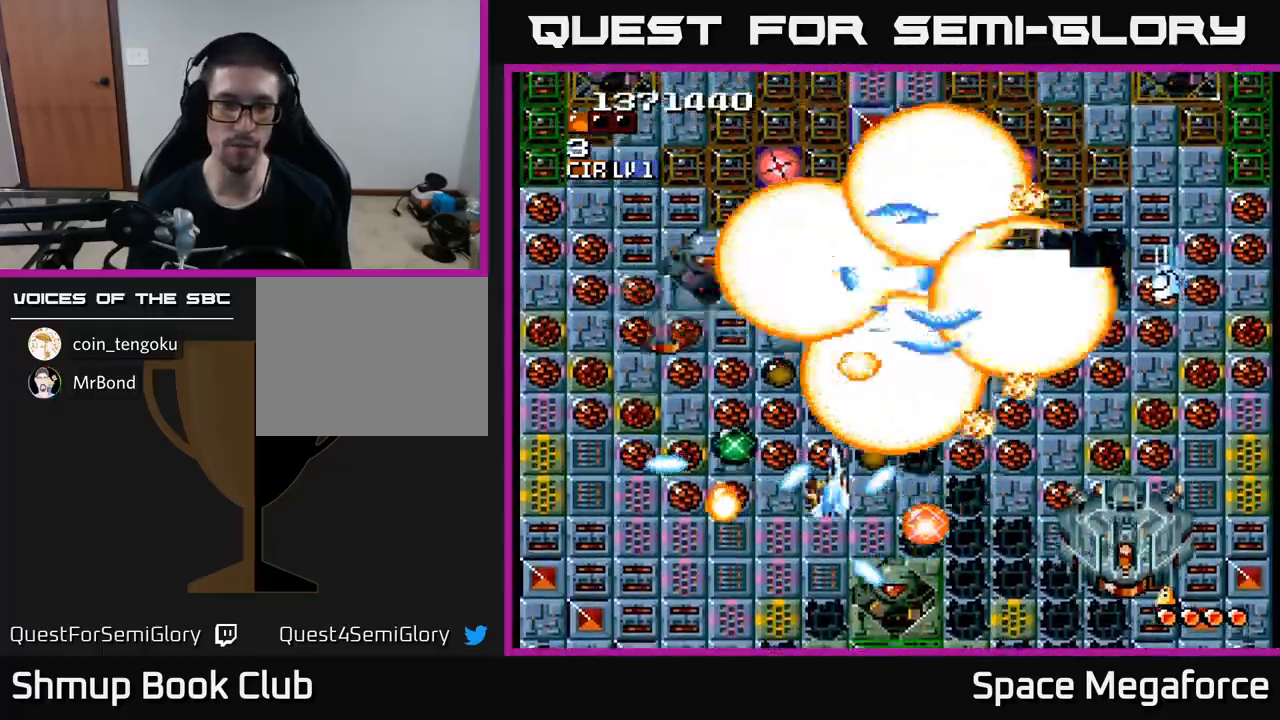
{"buttons": ["X", "DPAD_DOWN"], "events": [[233, "DPAD_DOWN", "down"], [283, "DPAD_LEFT", "up"], [350, "DPAD_LEFT", "down"], [367, "DPAD_DOWN", "up"], [500, "DPAD_DOWN", "down"], [500, "DPAD_LEFT", "up"]]}
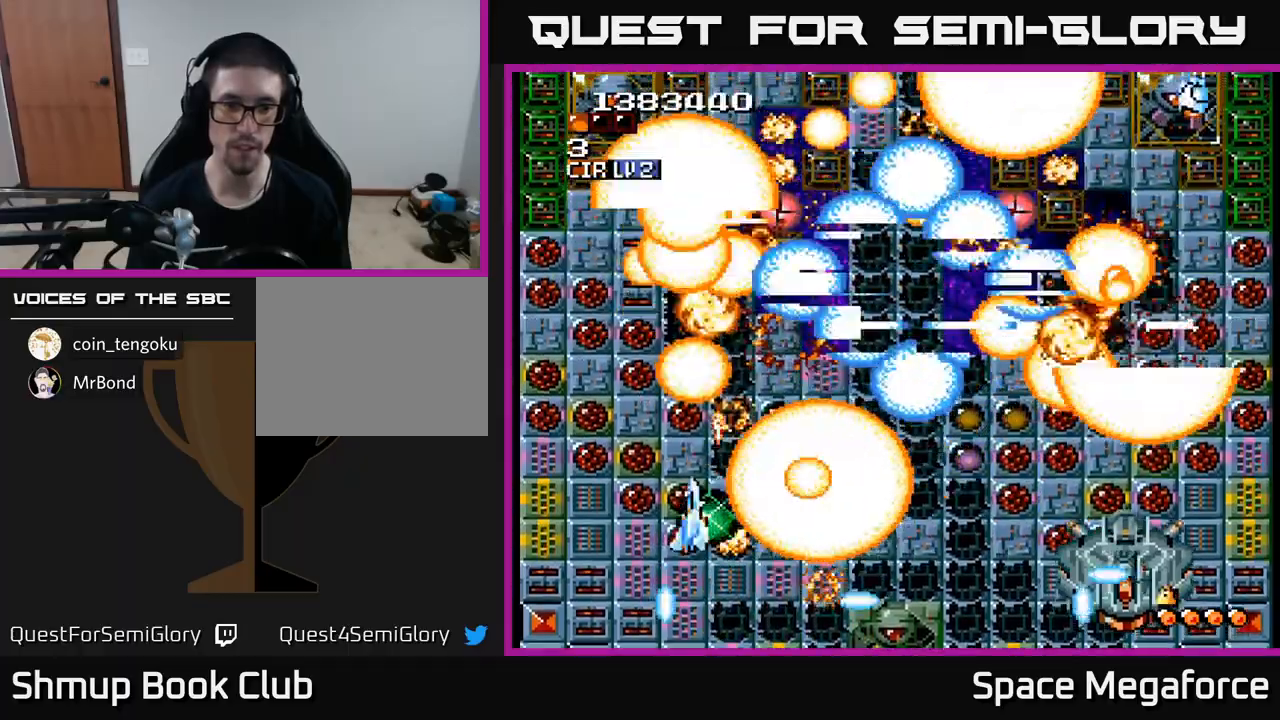
{"buttons": ["X"], "events": [[50, "DPAD_RIGHT", "down"], [83, "DPAD_DOWN", "up"], [250, "DPAD_DOWN", "down"], [350, "DPAD_DOWN", "up"], [500, "DPAD_RIGHT", "up"]]}
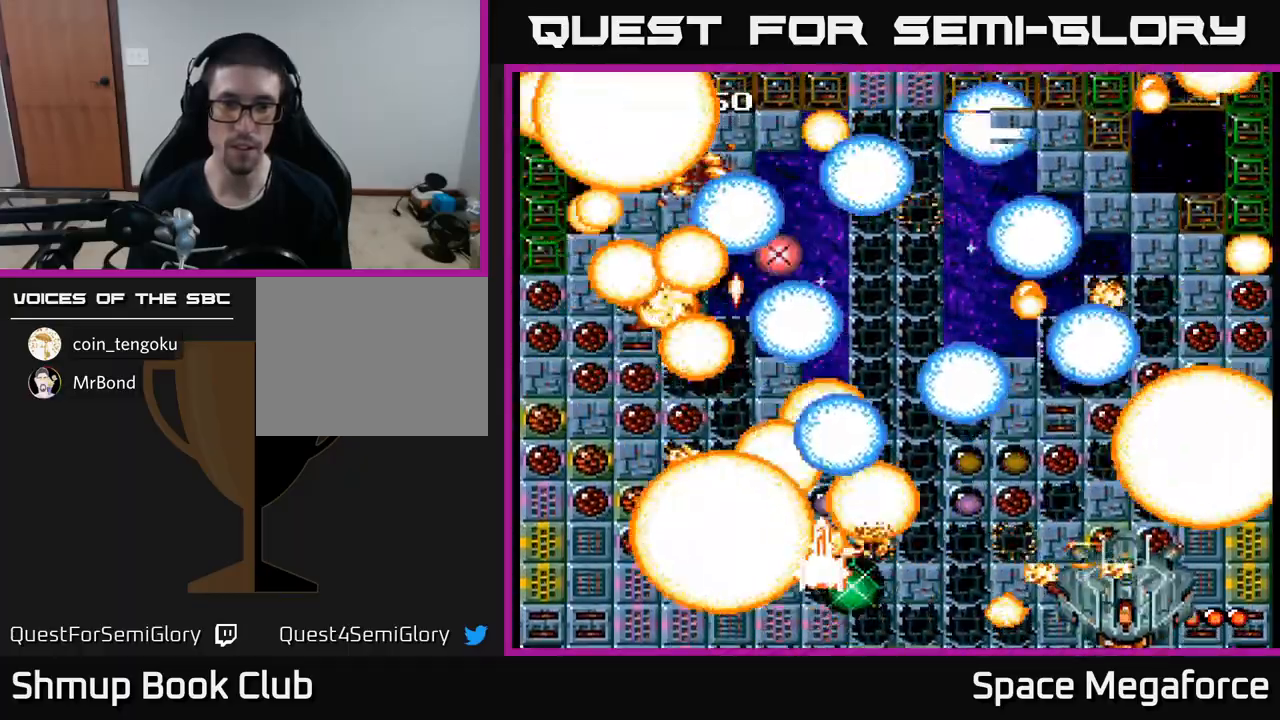
{"buttons": ["X", "DPAD_UP"], "events": [[17, "DPAD_UP", "down"], [100, "DPAD_UP", "up"], [150, "DPAD_RIGHT", "down"], [183, "DPAD_DOWN", "down"], [217, "DPAD_RIGHT", "up"], [333, "DPAD_DOWN", "up"], [367, "DPAD_LEFT", "down"], [383, "DPAD_UP", "down"], [467, "DPAD_LEFT", "up"]]}
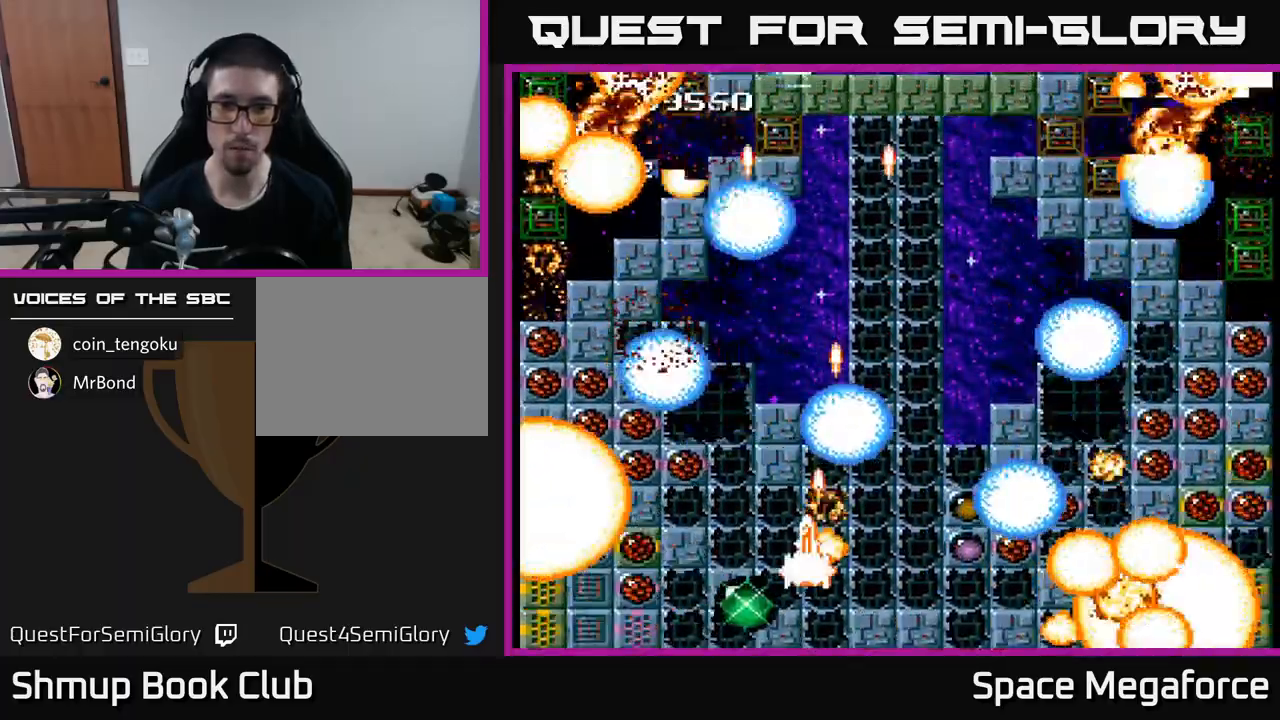
{"buttons": ["X", "DPAD_UP", "DPAD_LEFT"], "events": [[100, "DPAD_LEFT", "down"], [150, "DPAD_UP", "up"], [317, "DPAD_DOWN", "down"], [367, "DPAD_DOWN", "up"], [367, "DPAD_LEFT", "up"], [383, "DPAD_LEFT", "down"], [417, "DPAD_UP", "down"]]}
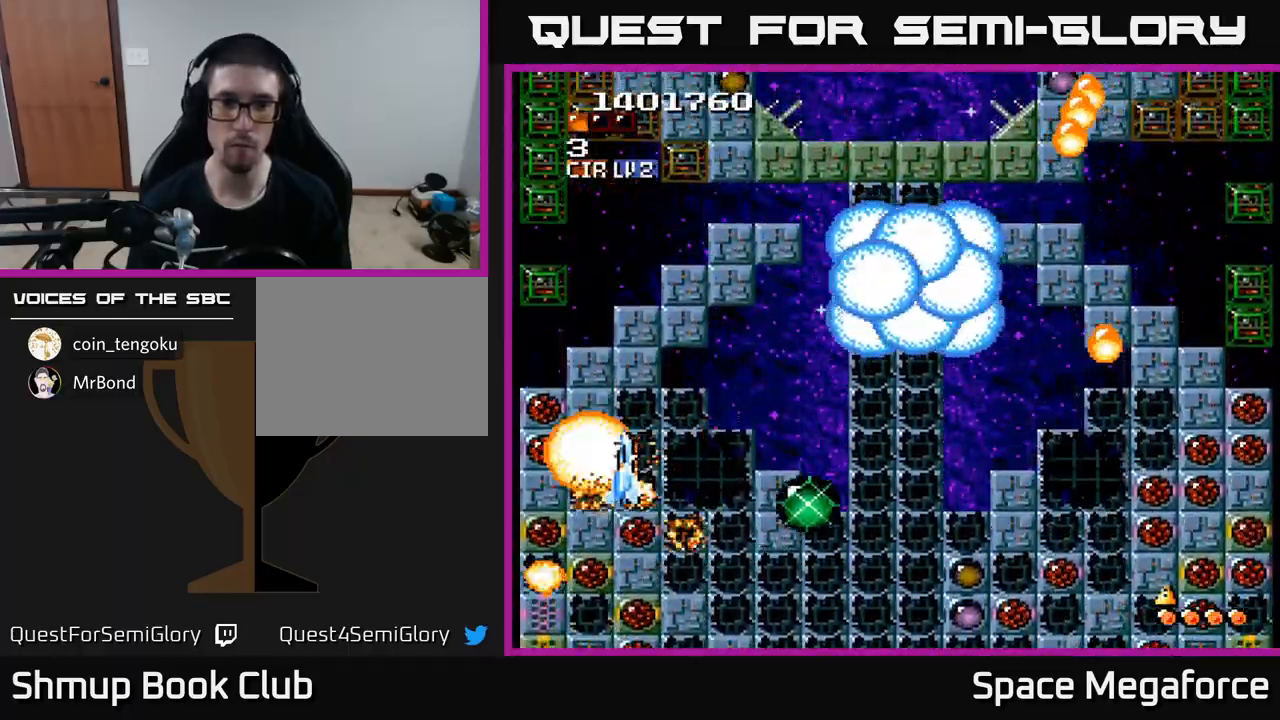
{"buttons": ["X", "DPAD_RIGHT"], "events": [[17, "DPAD_LEFT", "up"], [67, "DPAD_RIGHT", "down"], [283, "DPAD_UP", "up"]]}
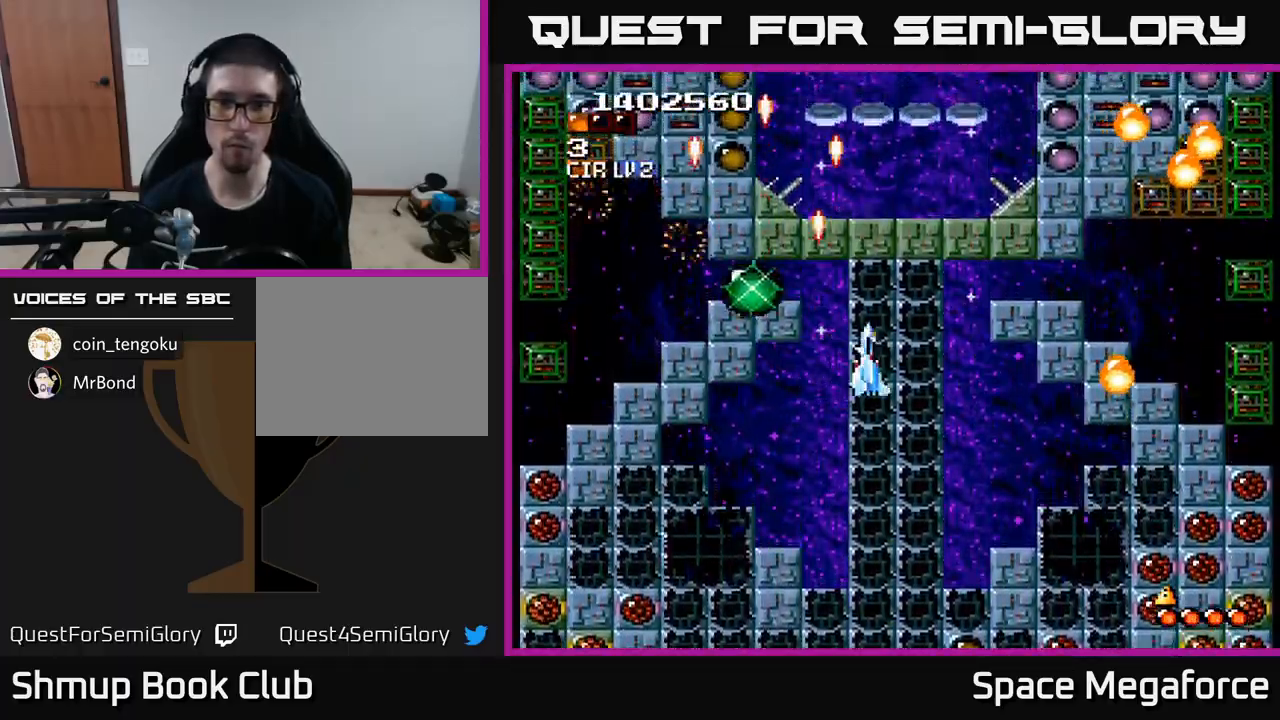
{"buttons": ["X", "DPAD_UP"], "events": [[350, "DPAD_UP", "down"], [367, "DPAD_RIGHT", "up"]]}
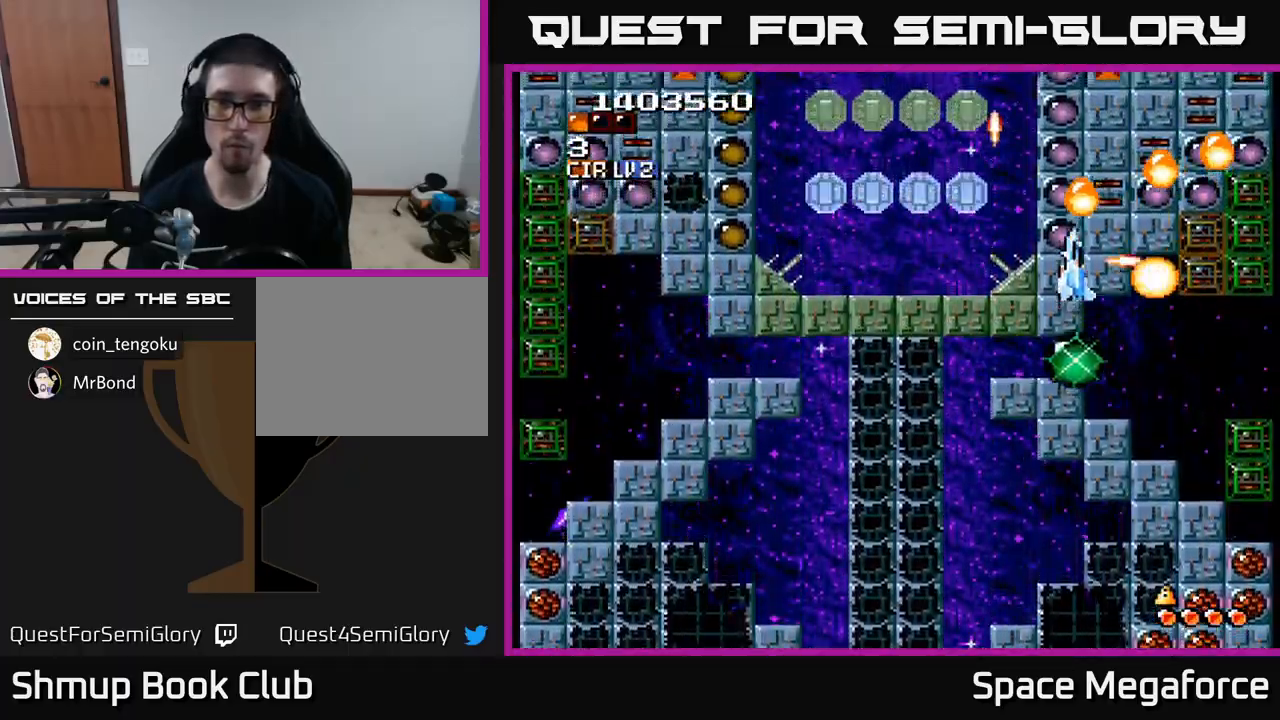
{"buttons": ["X", "DPAD_DOWN", "DPAD_LEFT"], "events": [[217, "DPAD_UP", "up"], [233, "DPAD_RIGHT", "down"], [367, "DPAD_DOWN", "down"], [417, "DPAD_RIGHT", "up"], [467, "DPAD_LEFT", "down"]]}
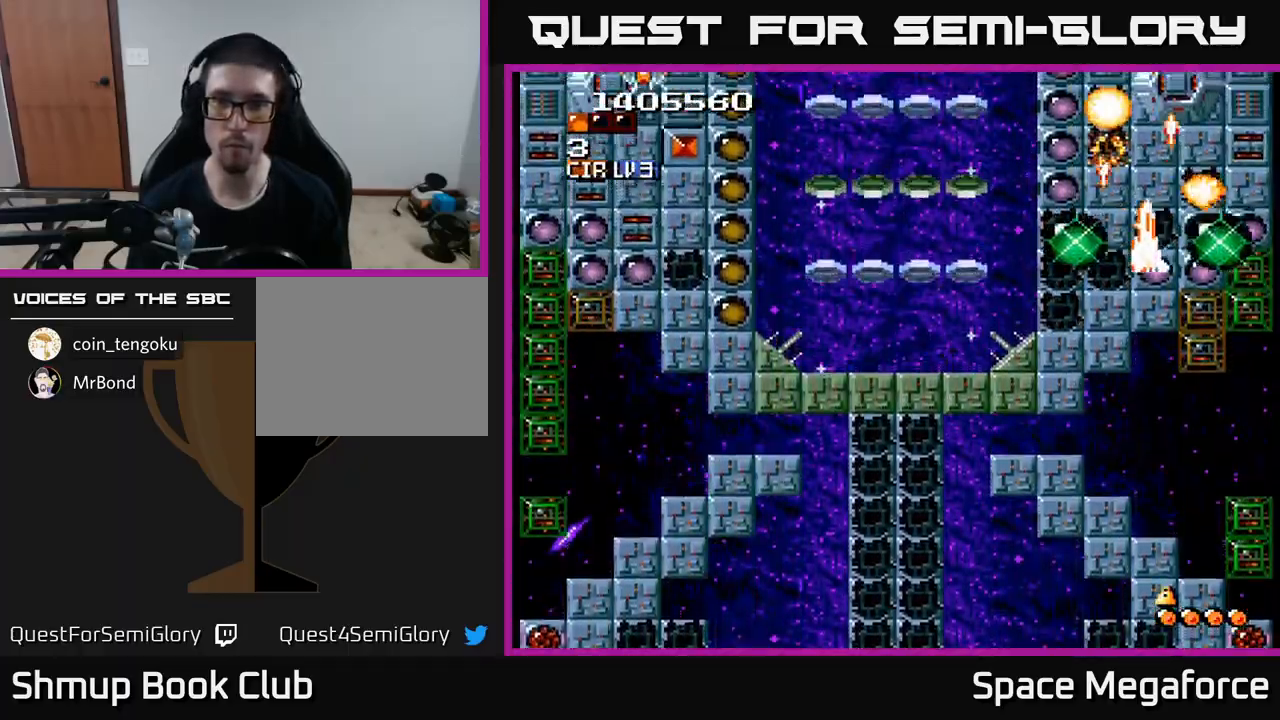
{"buttons": ["X", "DPAD_LEFT"], "events": [[133, "DPAD_DOWN", "up"], [200, "DPAD_DOWN", "down"], [450, "DPAD_DOWN", "up"]]}
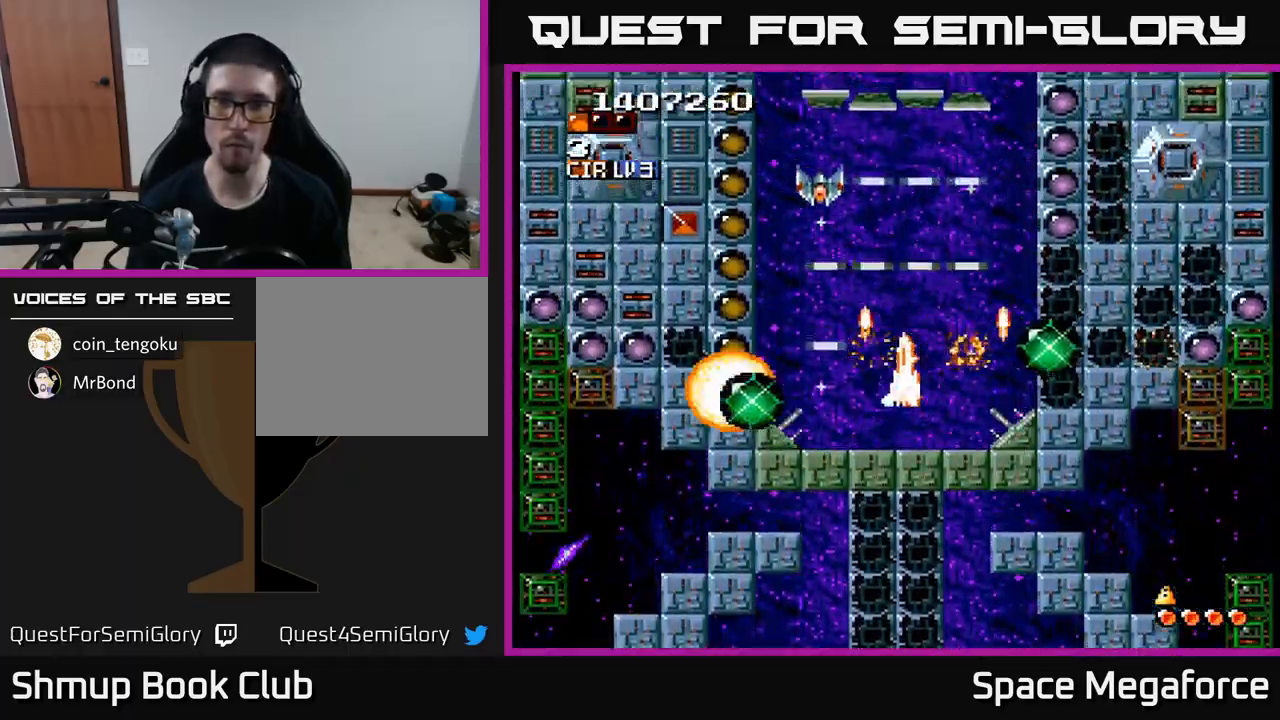
{"buttons": ["X", "DPAD_DOWN"], "events": [[83, "DPAD_UP", "down"], [117, "DPAD_LEFT", "up"], [317, "DPAD_UP", "up"], [350, "DPAD_DOWN", "down"]]}
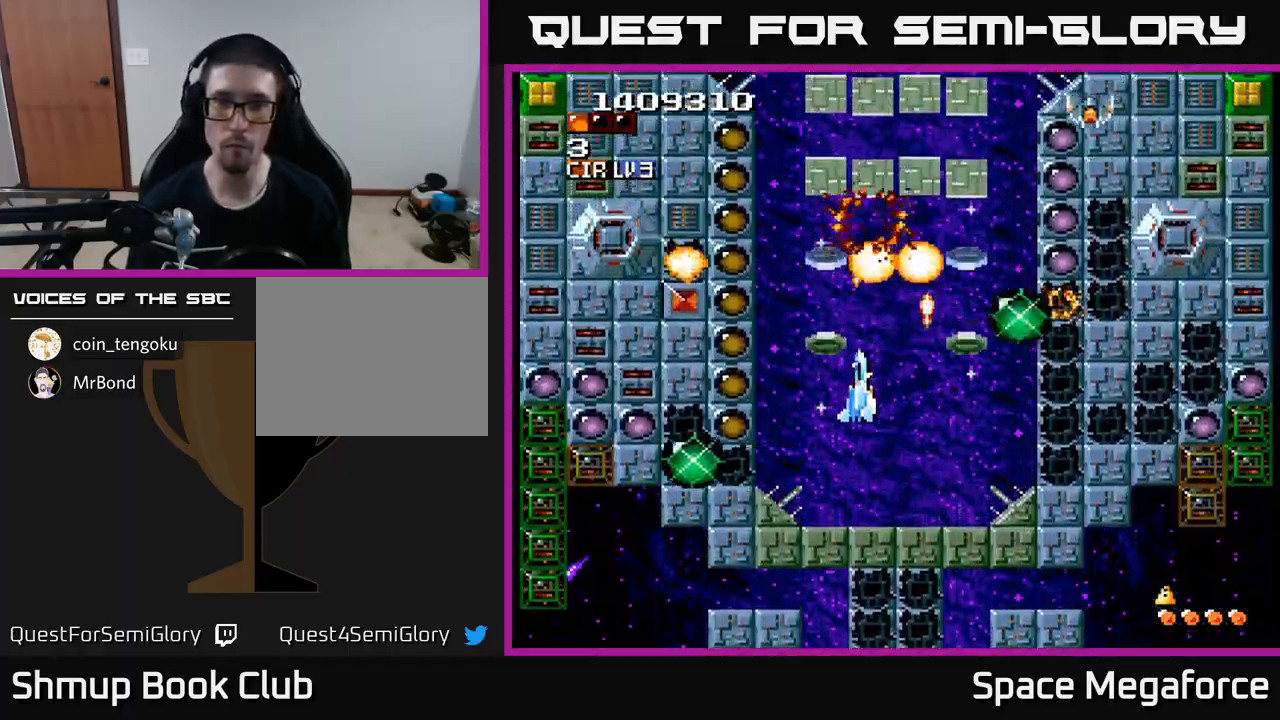
{"buttons": ["X", "DPAD_UP", "DPAD_LEFT"], "events": [[100, "DPAD_DOWN", "up"], [100, "DPAD_LEFT", "down"], [417, "DPAD_UP", "down"]]}
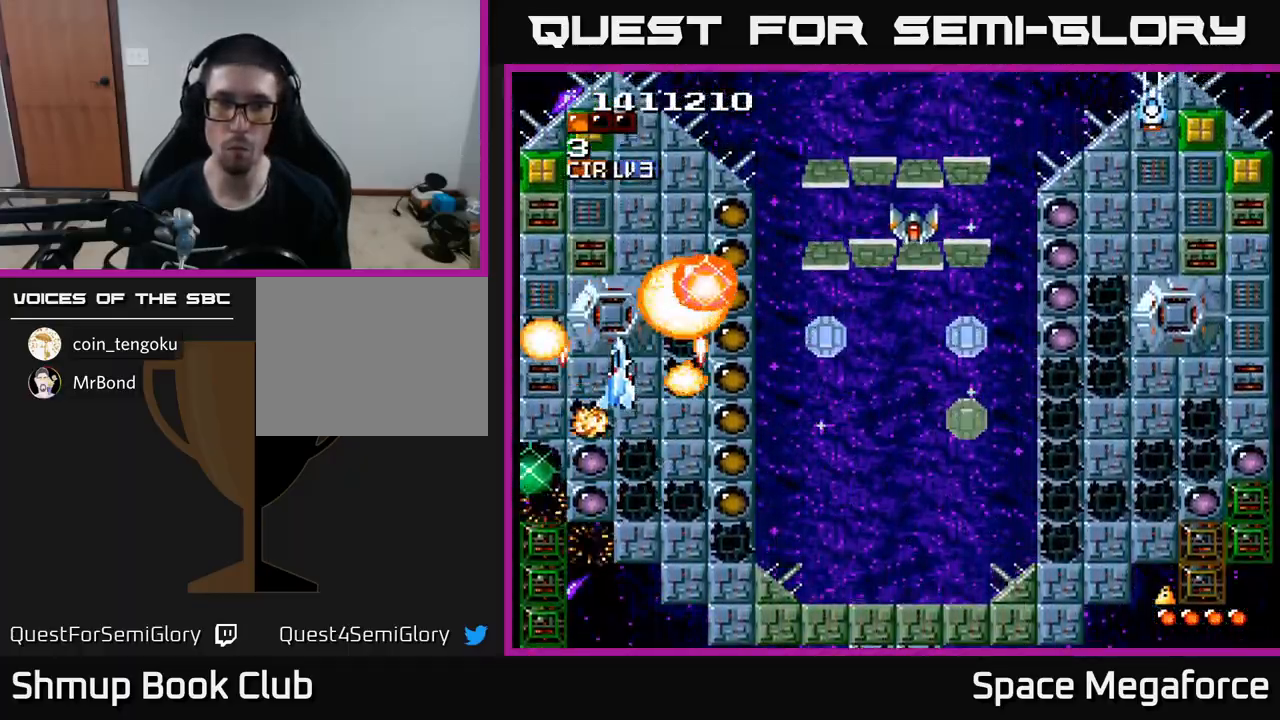
{"buttons": ["X"], "events": [[17, "DPAD_LEFT", "up"], [100, "DPAD_RIGHT", "down"], [117, "DPAD_UP", "up"], [167, "DPAD_RIGHT", "up"], [183, "DPAD_DOWN", "down"], [267, "DPAD_LEFT", "down"], [400, "DPAD_LEFT", "up"], [483, "DPAD_DOWN", "up"]]}
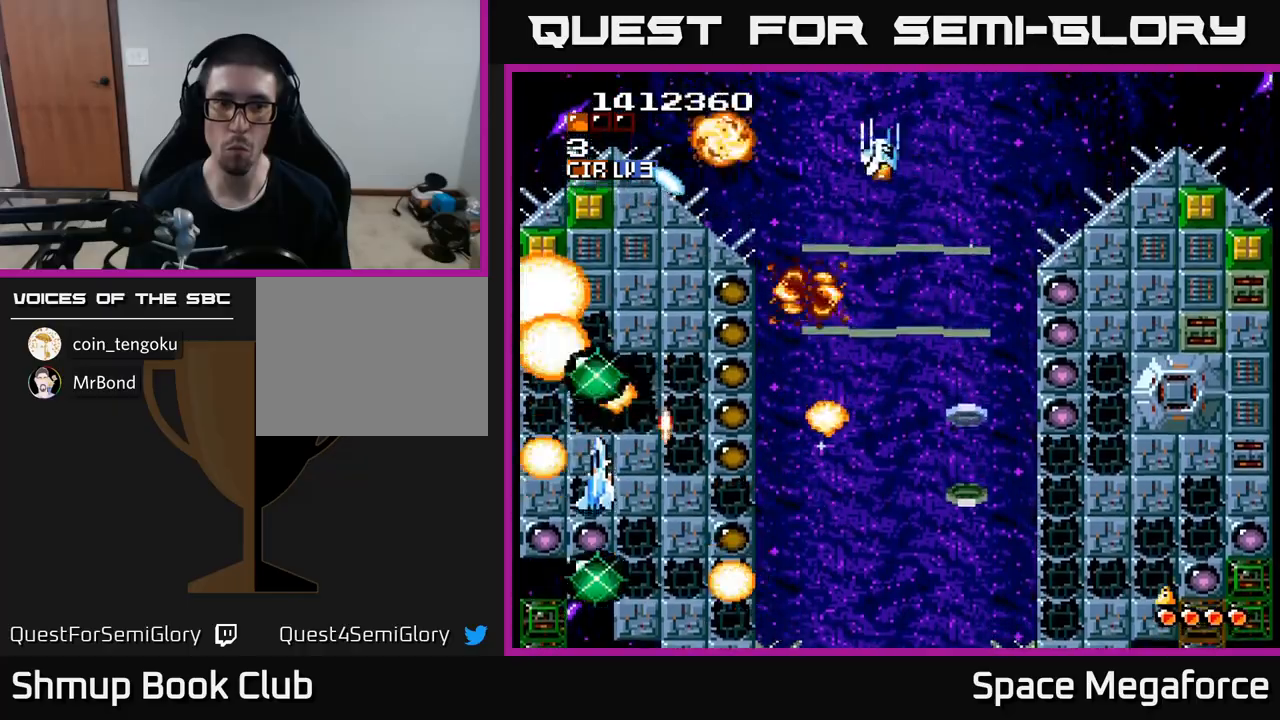
{"buttons": ["X", "DPAD_RIGHT"], "events": [[300, "DPAD_RIGHT", "down"]]}
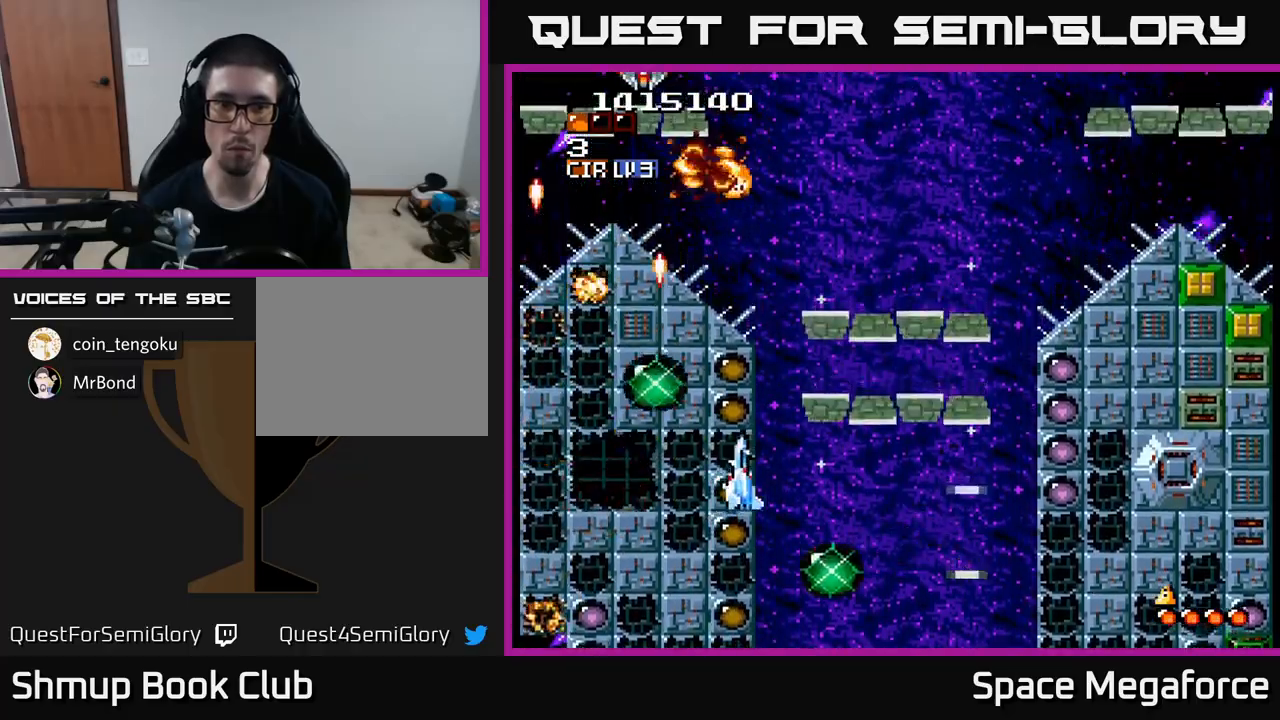
{"buttons": ["X", "DPAD_RIGHT"], "events": [[150, "DPAD_DOWN", "down"], [267, "DPAD_DOWN", "up"]]}
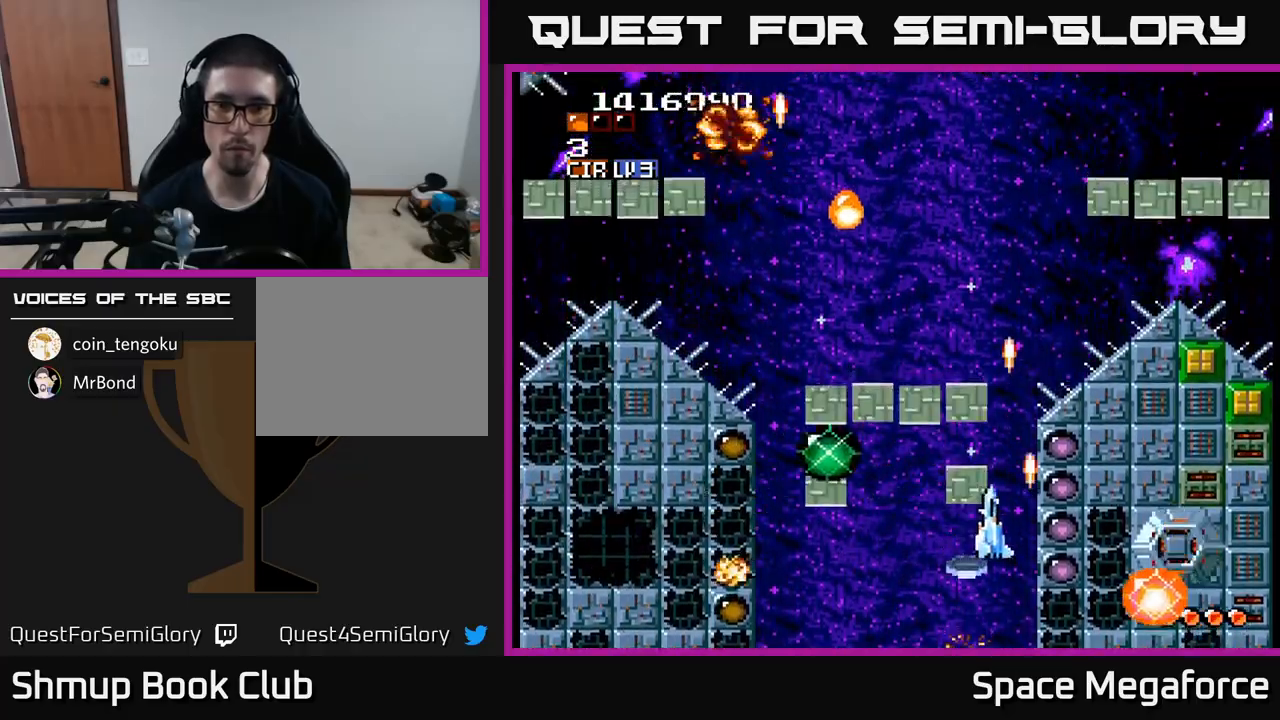
{"buttons": ["X", "DPAD_DOWN"], "events": [[133, "DPAD_DOWN", "down"], [433, "DPAD_RIGHT", "up"]]}
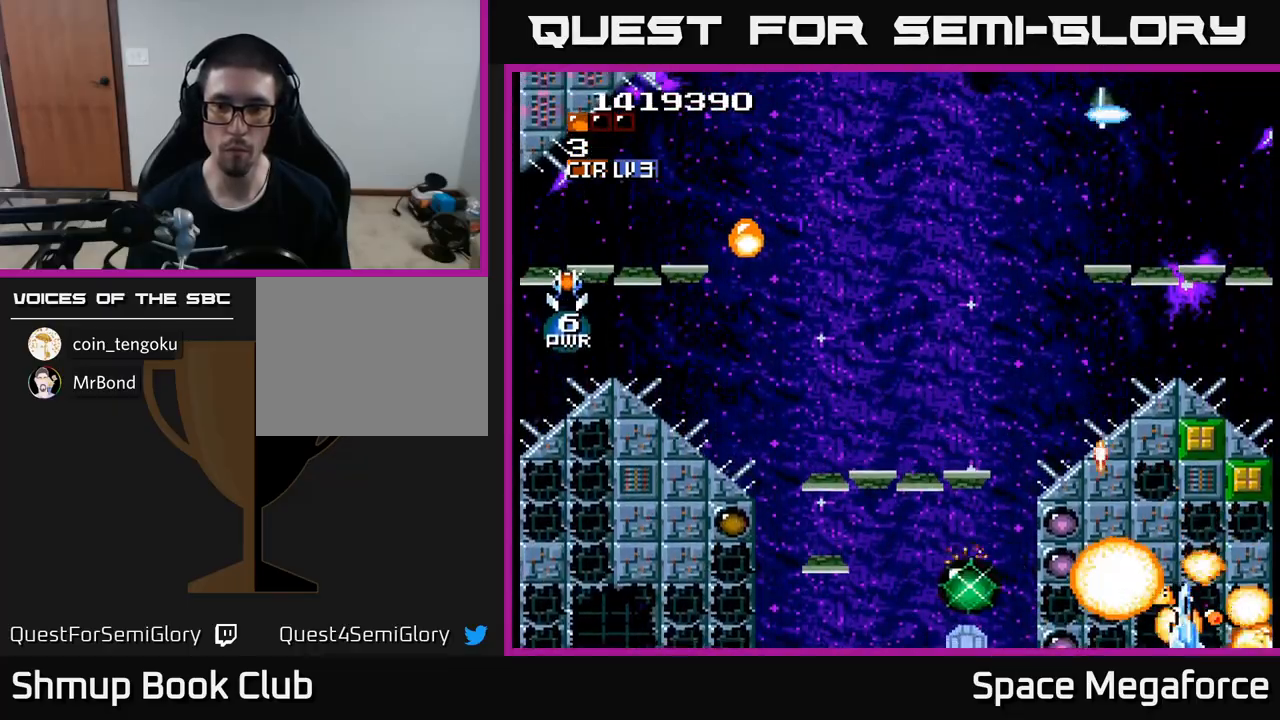
{"buttons": ["X", "DPAD_UP"], "events": [[33, "DPAD_DOWN", "up"], [250, "DPAD_LEFT", "down"], [317, "DPAD_UP", "down"], [500, "DPAD_LEFT", "up"]]}
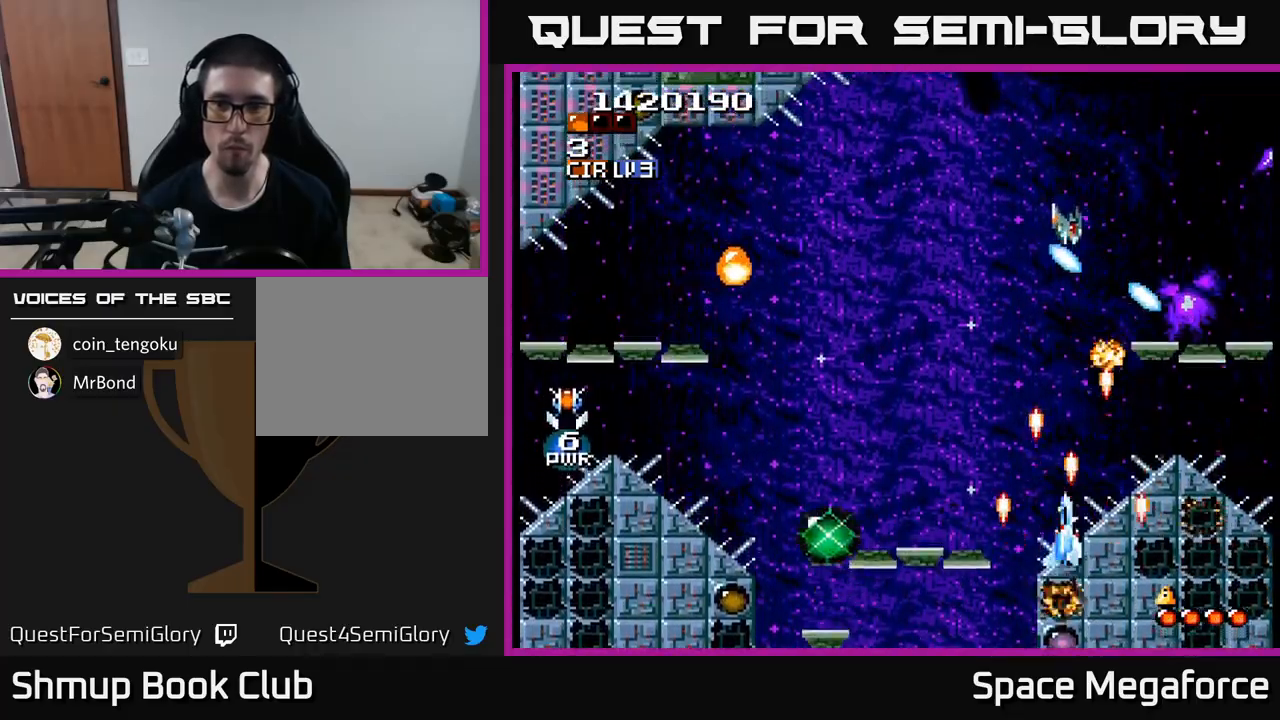
{"buttons": ["X", "DPAD_LEFT"], "events": [[83, "DPAD_RIGHT", "down"], [100, "DPAD_RIGHT", "up"], [183, "DPAD_LEFT", "down"], [200, "DPAD_UP", "up"], [300, "DPAD_DOWN", "down"], [450, "DPAD_DOWN", "up"]]}
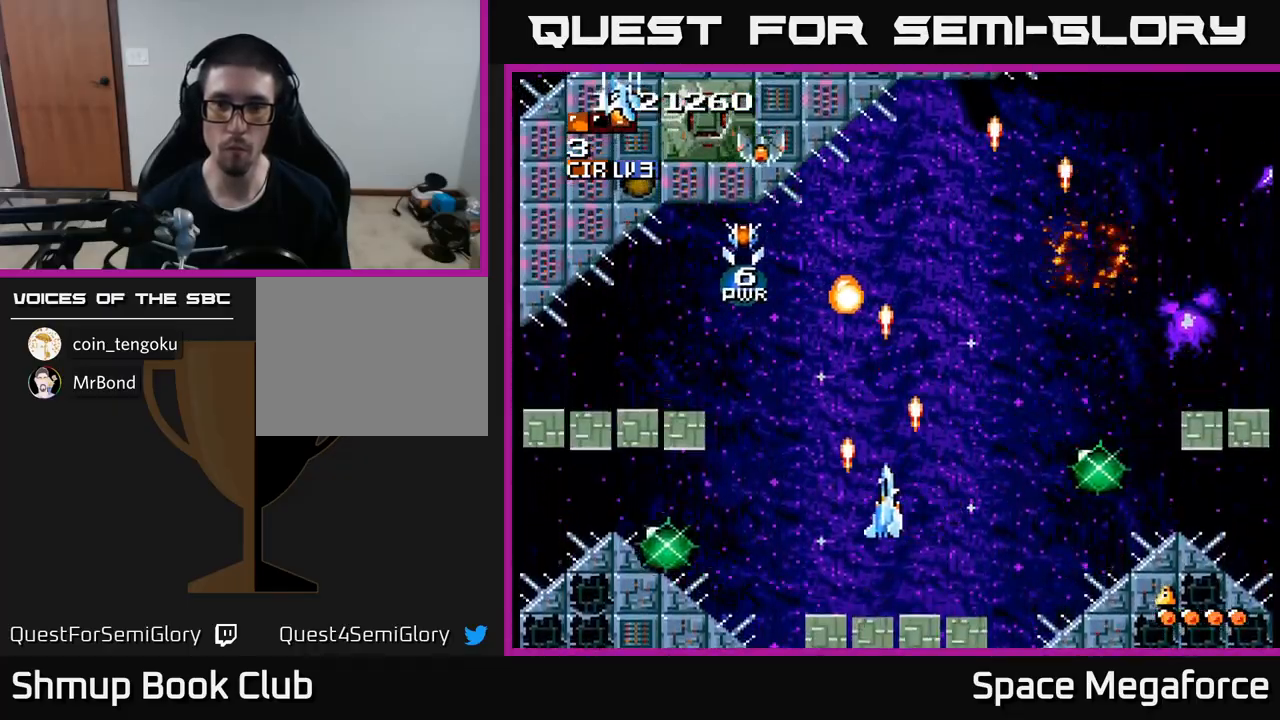
{"buttons": ["X", "DPAD_LEFT"], "events": [[150, "DPAD_UP", "down"], [200, "DPAD_LEFT", "up"], [300, "DPAD_UP", "up"], [333, "DPAD_DOWN", "down"], [350, "DPAD_LEFT", "down"], [417, "DPAD_DOWN", "up"]]}
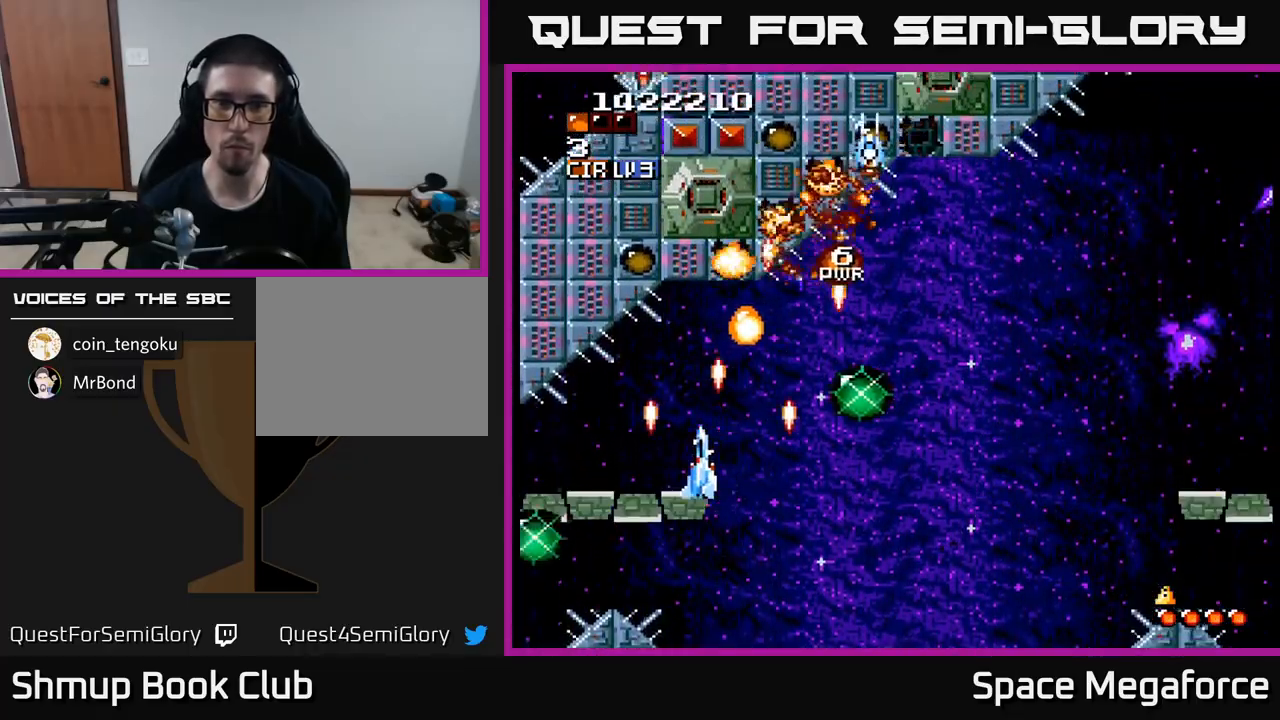
{"buttons": ["X", "DPAD_DOWN"]}
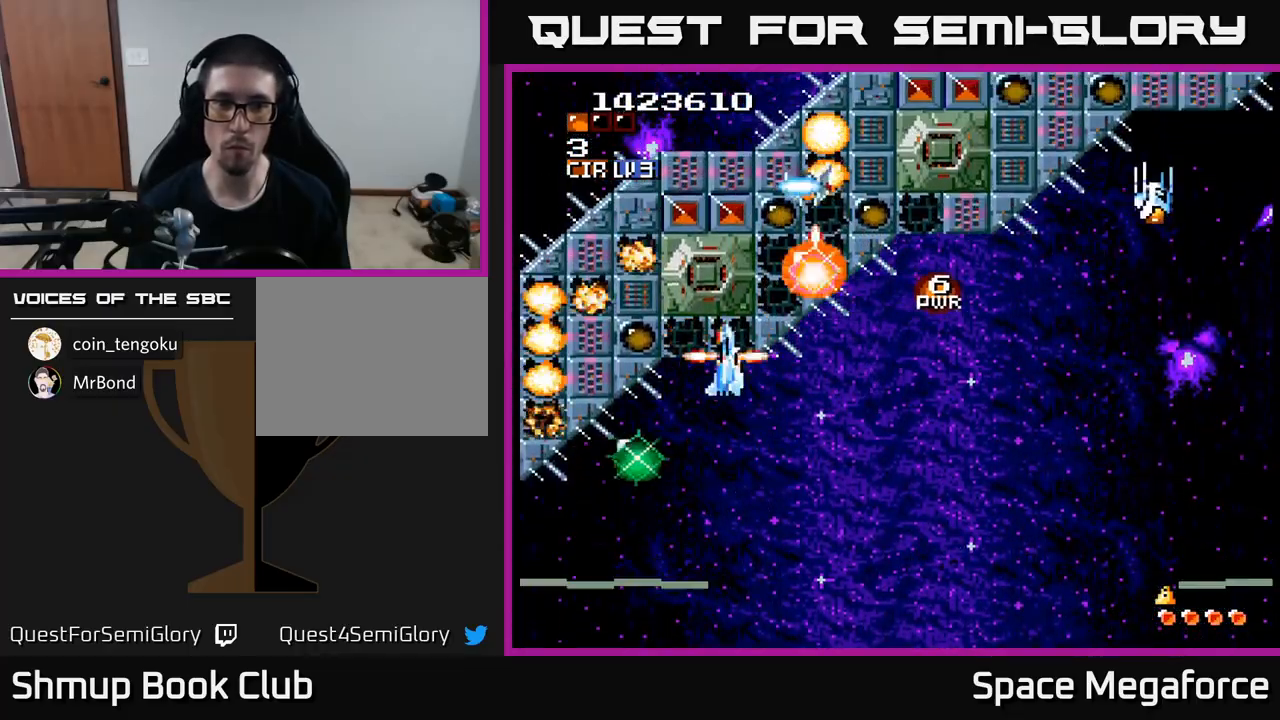
{"buttons": ["A", "X", "DPAD_DOWN", "DPAD_LEFT"], "events": [[33, "DPAD_RIGHT", "down"], [50, "DPAD_DOWN", "up"], [283, "DPAD_DOWN", "down"], [400, "A", "down"], [450, "DPAD_RIGHT", "up"], [500, "DPAD_LEFT", "down"]]}
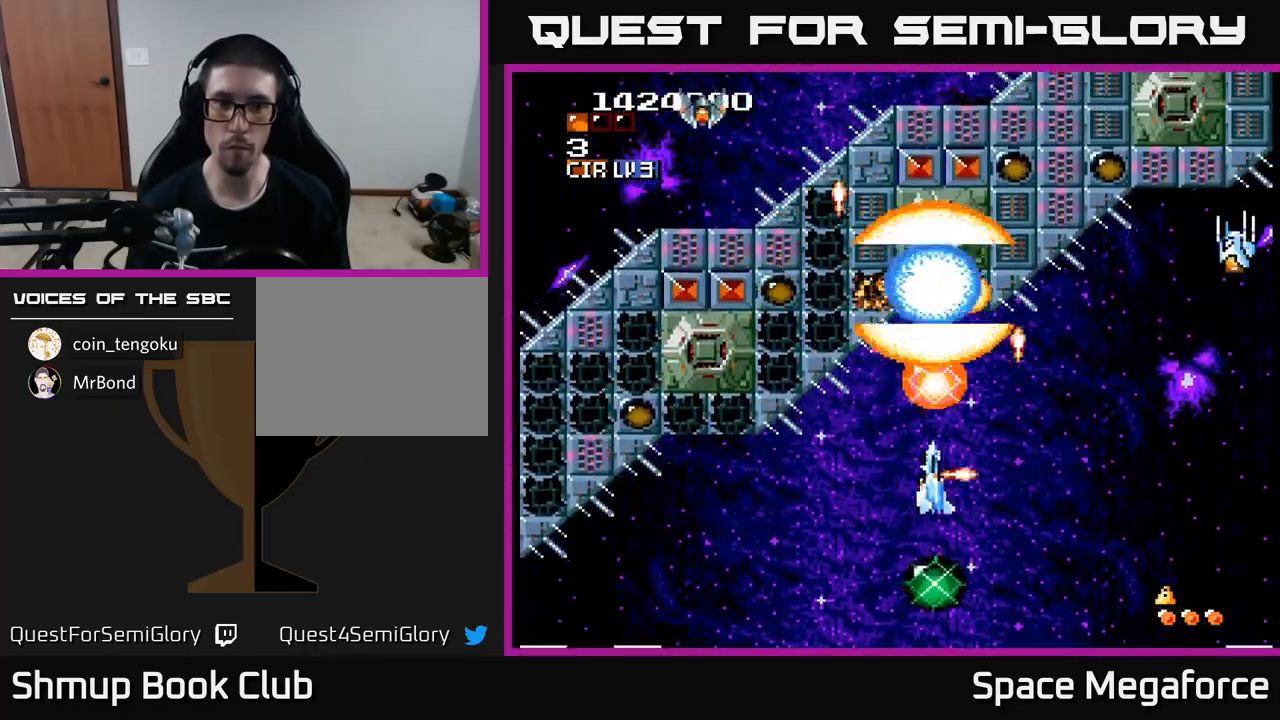
{"buttons": ["X", "DPAD_LEFT"], "events": [[17, "A", "up"], [350, "DPAD_LEFT", "up"], [400, "DPAD_LEFT", "down"], [417, "DPAD_DOWN", "up"]]}
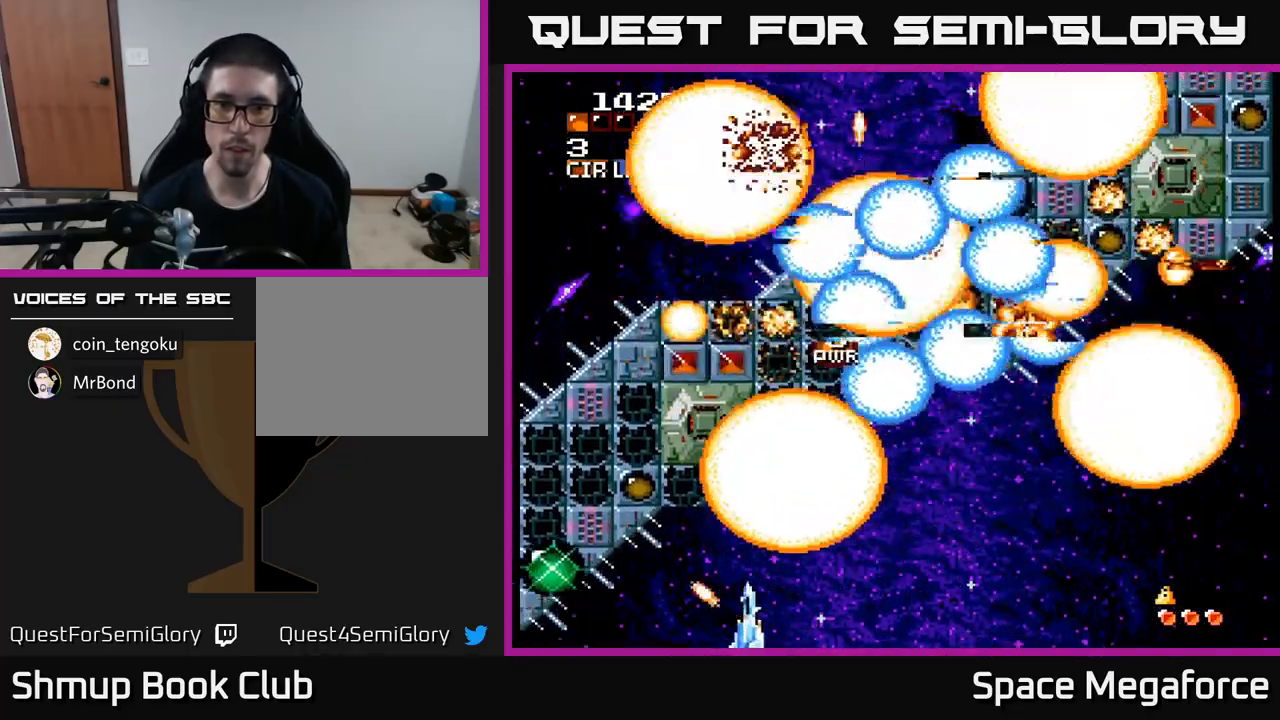
{"buttons": ["X"], "events": [[200, "DPAD_LEFT", "up"], [317, "DPAD_UP", "down"], [483, "DPAD_UP", "up"]]}
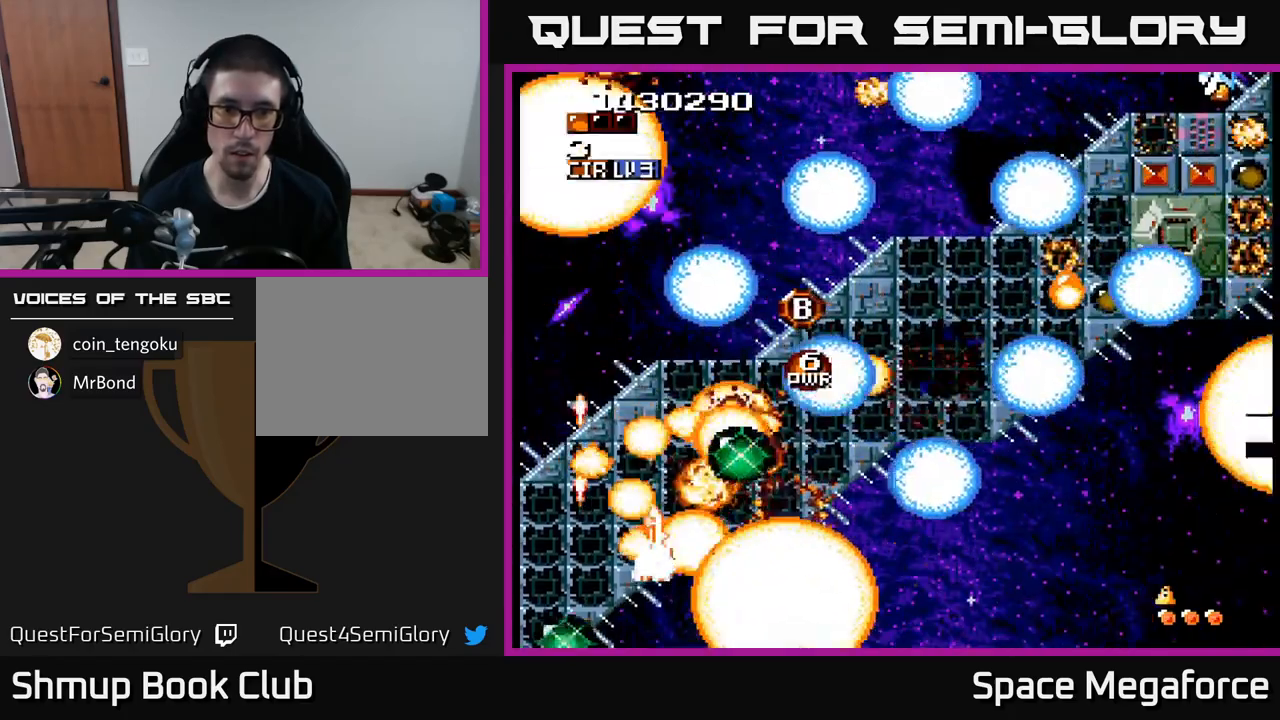
{"buttons": ["X", "DPAD_RIGHT"], "events": [[50, "DPAD_RIGHT", "down"], [67, "DPAD_UP", "down"], [200, "DPAD_UP", "up"]]}
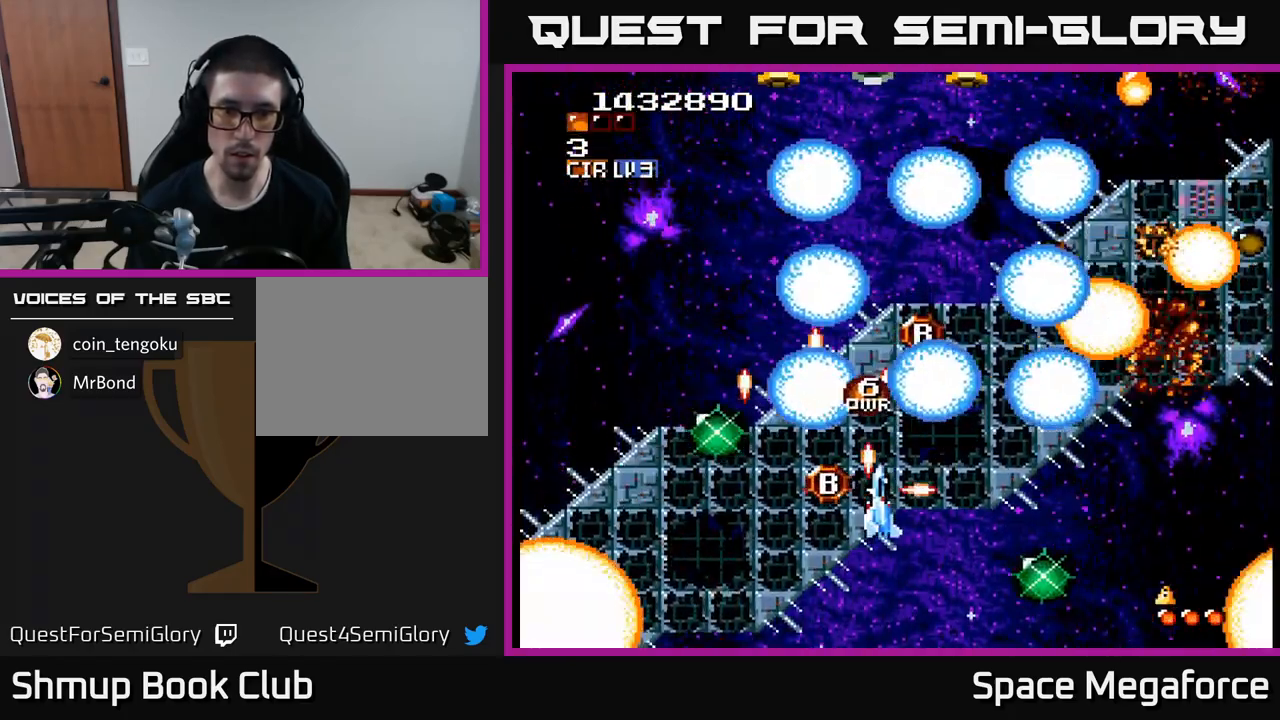
{"buttons": ["X", "DPAD_DOWN", "DPAD_LEFT"], "events": [[33, "DPAD_RIGHT", "up"], [50, "DPAD_LEFT", "down"], [167, "DPAD_UP", "down"], [233, "DPAD_LEFT", "up"], [333, "DPAD_UP", "up"], [367, "DPAD_DOWN", "down"], [400, "DPAD_LEFT", "down"]]}